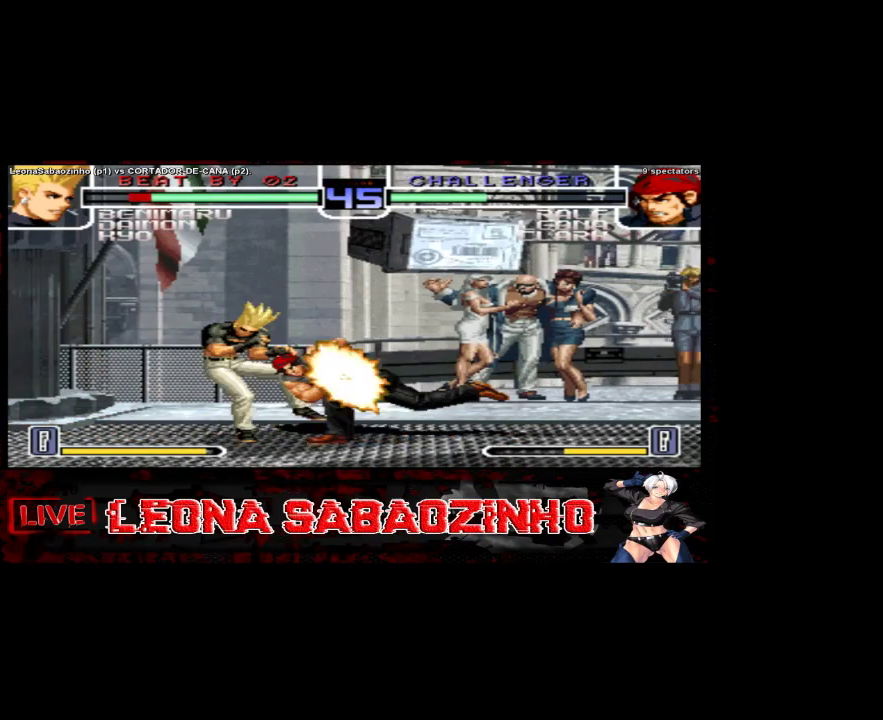
Gameplay with a controller (arcade stick); each line is a JSON object with the inputs held at the frame after it (dt_ms = milliseconds from this image to that frame). "events" lists button and stick changes between this image and that frame as [ms after this image, input, new state], when the widget could be followed in between. Not read: A L3 R3.
{"dt_ms": 500, "buttons": [], "left_stick": "center", "events": [[467, "left_stick", "center"], [483, "D", "up"]]}
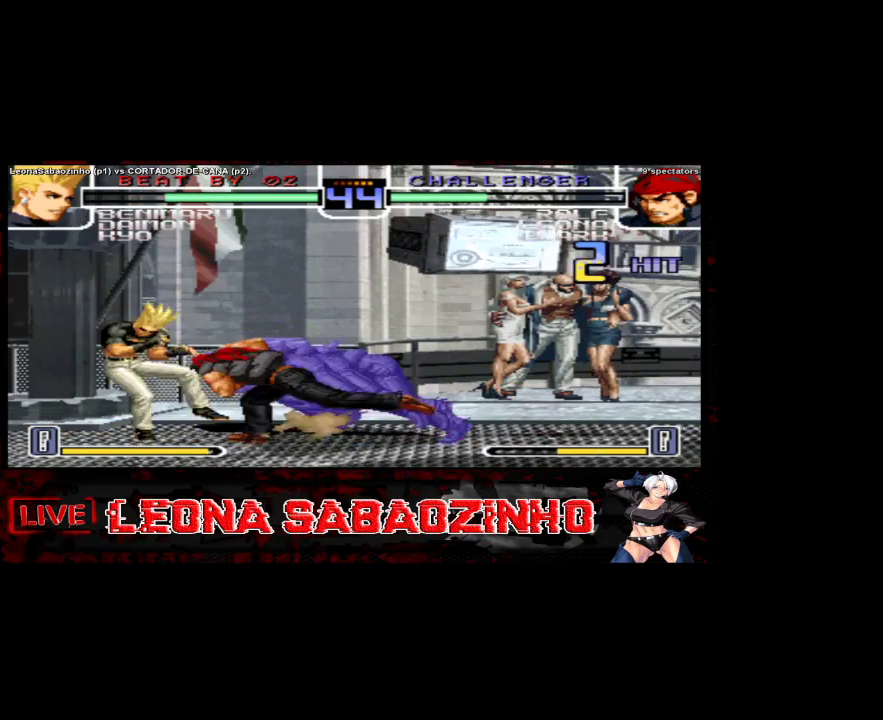
{"dt_ms": 500, "buttons": [], "left_stick": "center", "events": []}
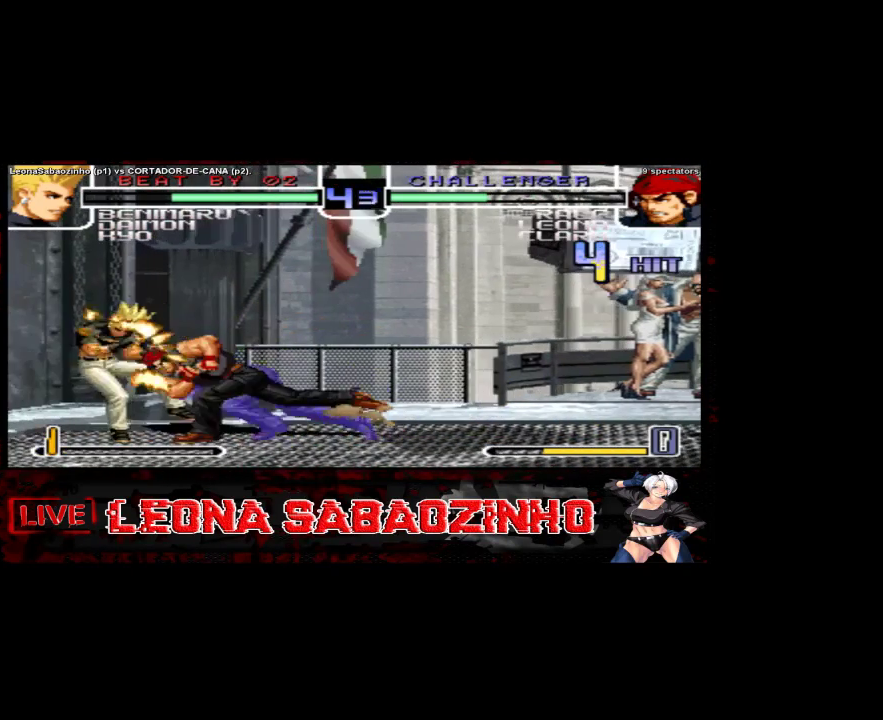
{"dt_ms": 500, "buttons": [], "left_stick": "center", "events": []}
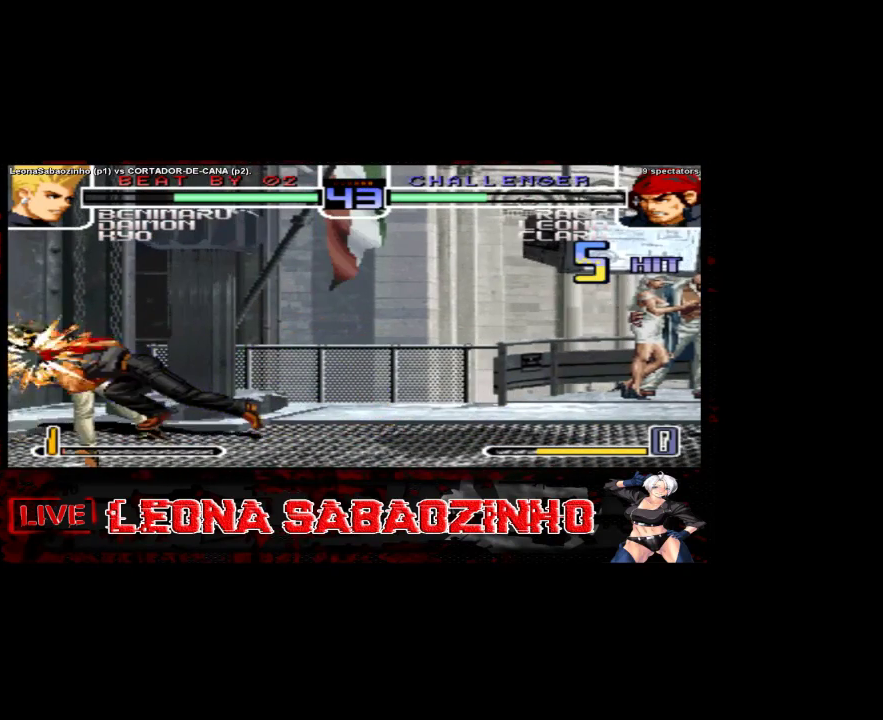
{"dt_ms": 500, "buttons": [], "left_stick": "center", "events": []}
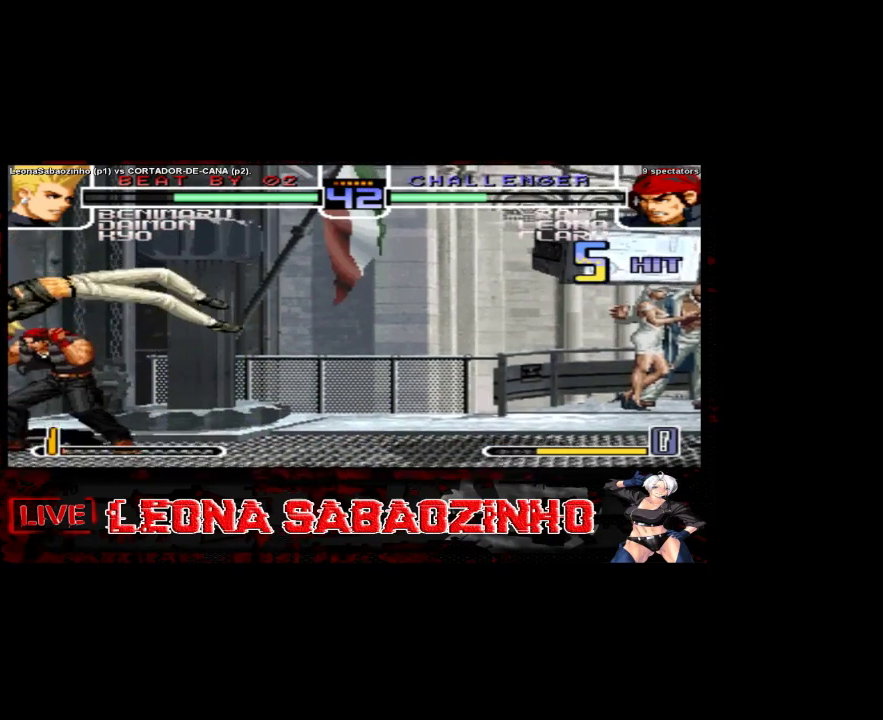
{"dt_ms": 500, "buttons": [], "left_stick": "center", "events": [[67, "D", "down"], [500, "D", "up"]]}
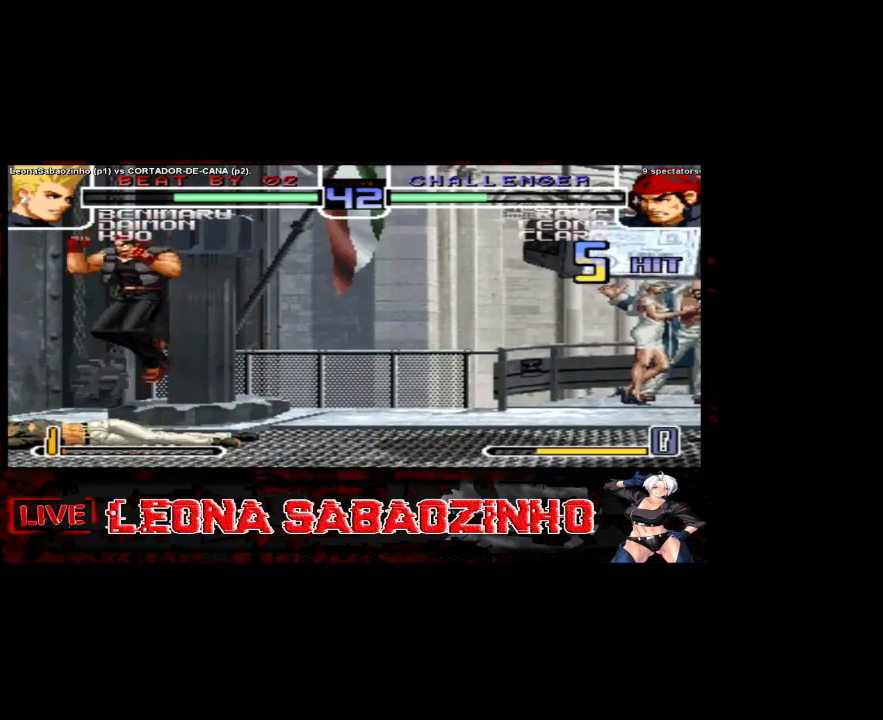
{"dt_ms": 500, "buttons": [], "left_stick": "left", "events": [[367, "left_stick", "left"], [400, "C", "down"], [483, "C", "up"]]}
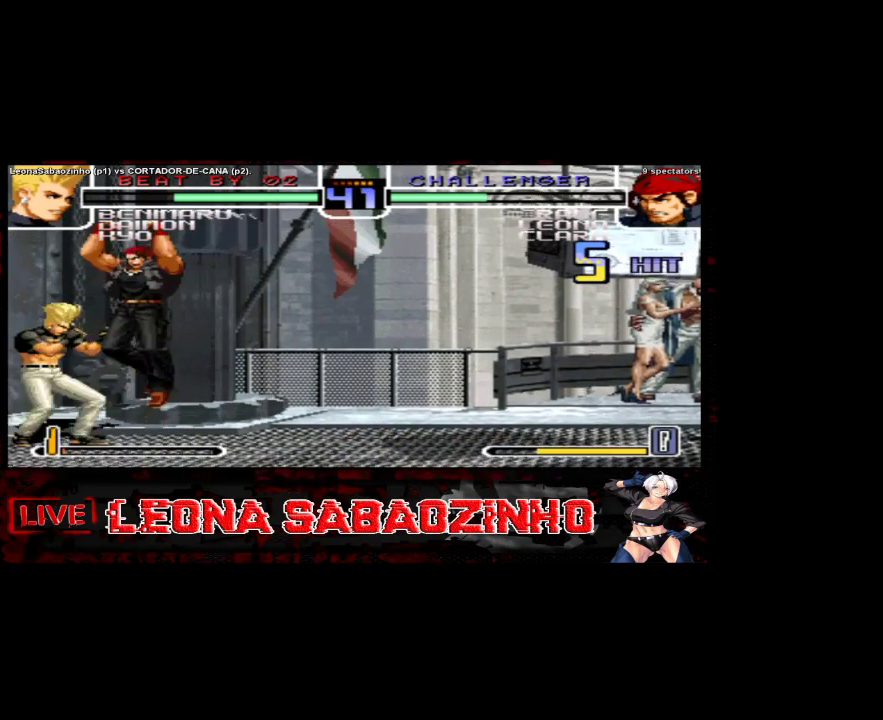
{"dt_ms": 500, "buttons": [], "left_stick": "left", "events": [[17, "C", "down"], [450, "C", "up"]]}
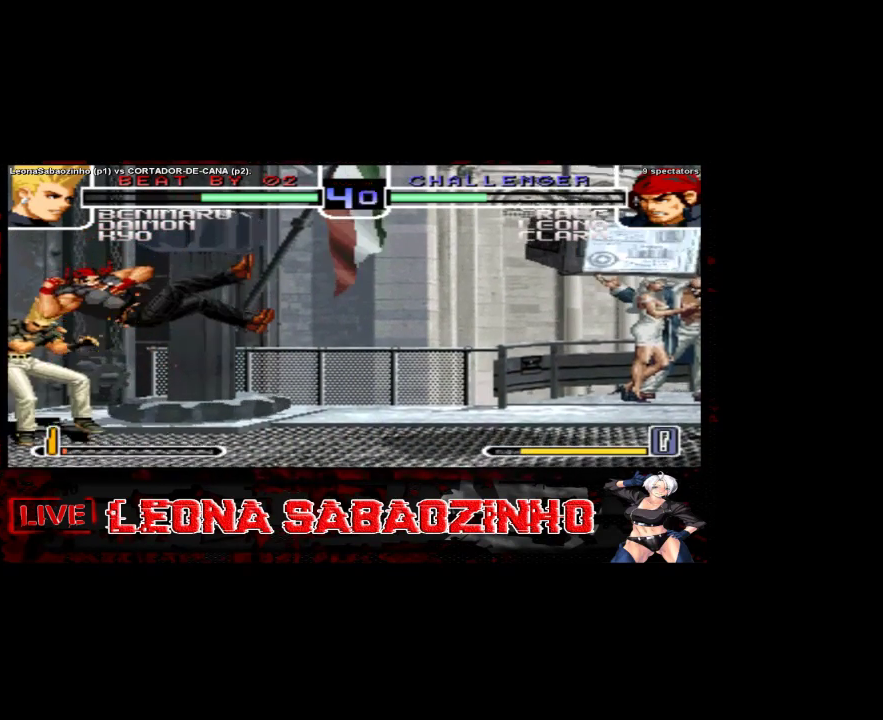
{"dt_ms": 500, "buttons": [], "left_stick": "left", "events": [[150, "D", "down"], [267, "D", "up"]]}
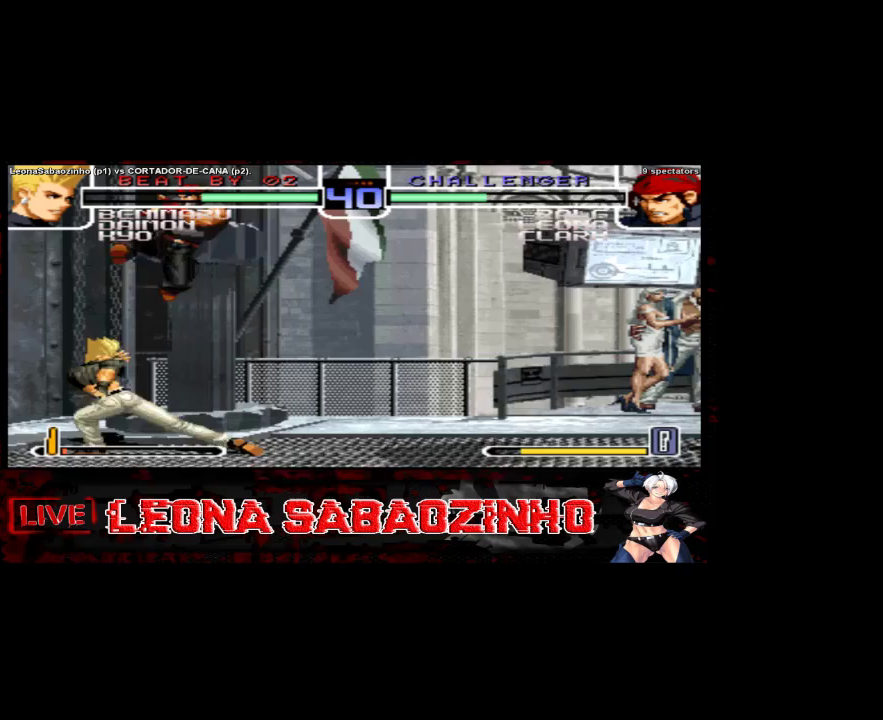
{"dt_ms": 500, "buttons": [], "left_stick": "left", "events": []}
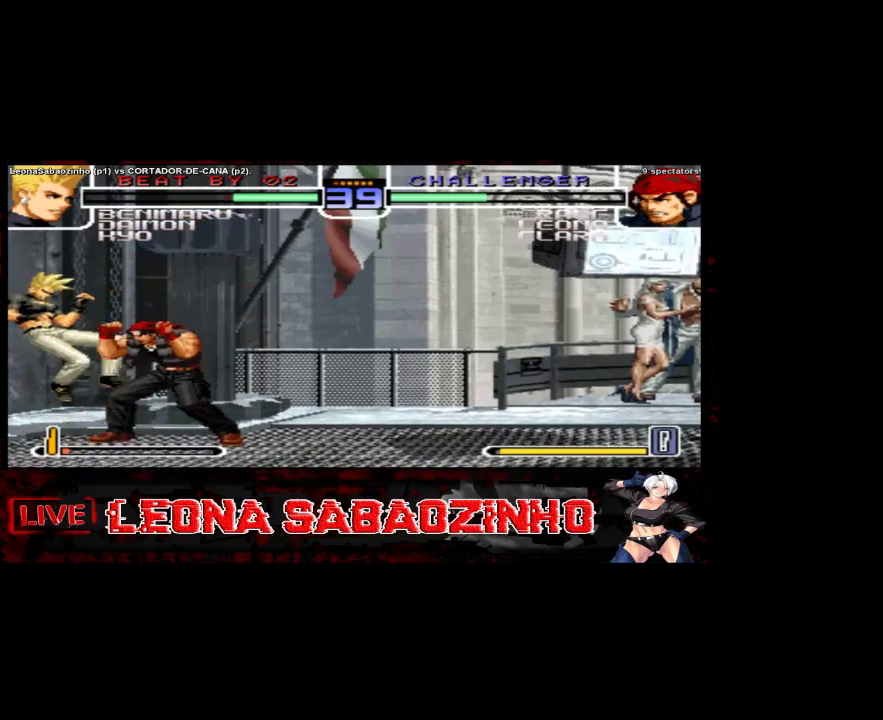
{"dt_ms": 500, "buttons": [], "left_stick": "center", "events": [[33, "left_stick", "center"], [300, "B", "down"], [433, "B", "up"]]}
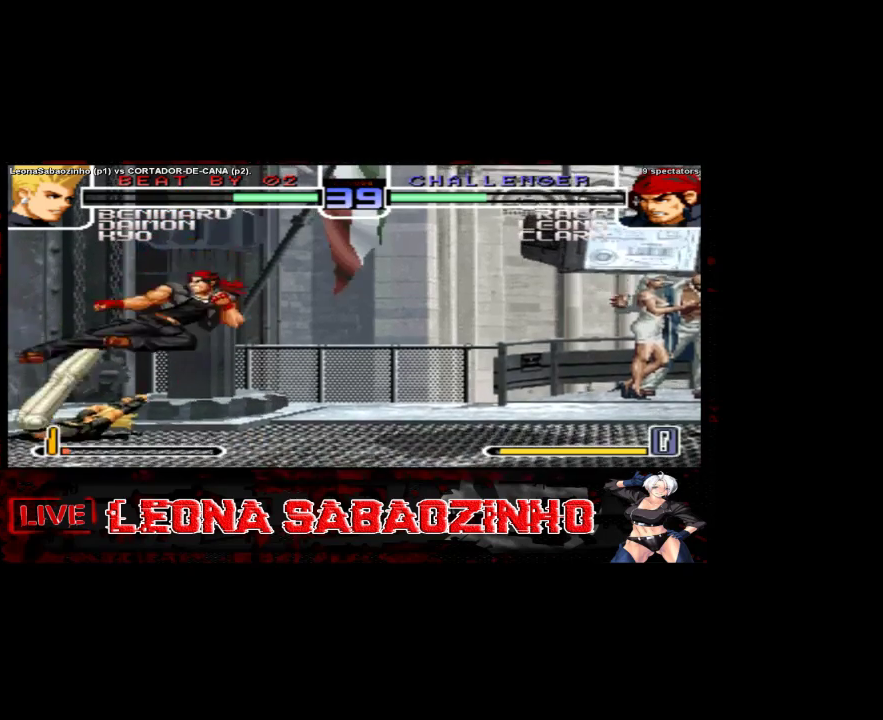
{"dt_ms": 500, "buttons": ["C"], "left_stick": "right", "events": [[117, "left_stick", "down"], [167, "left_stick", "right"], [267, "C", "down"]]}
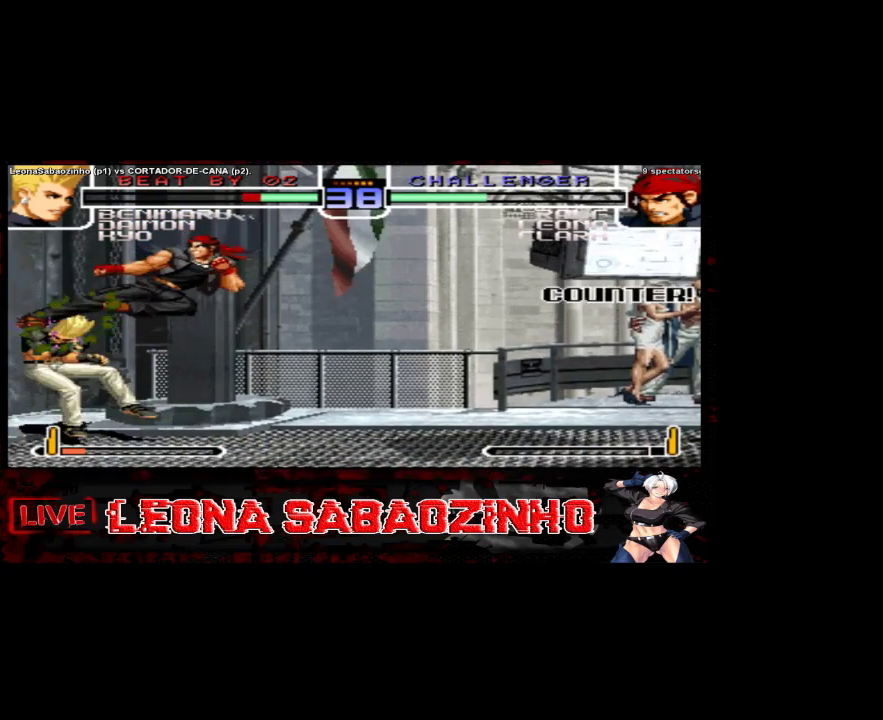
{"dt_ms": 500, "buttons": [], "left_stick": "center", "events": [[100, "left_stick", "center"], [117, "C", "up"]]}
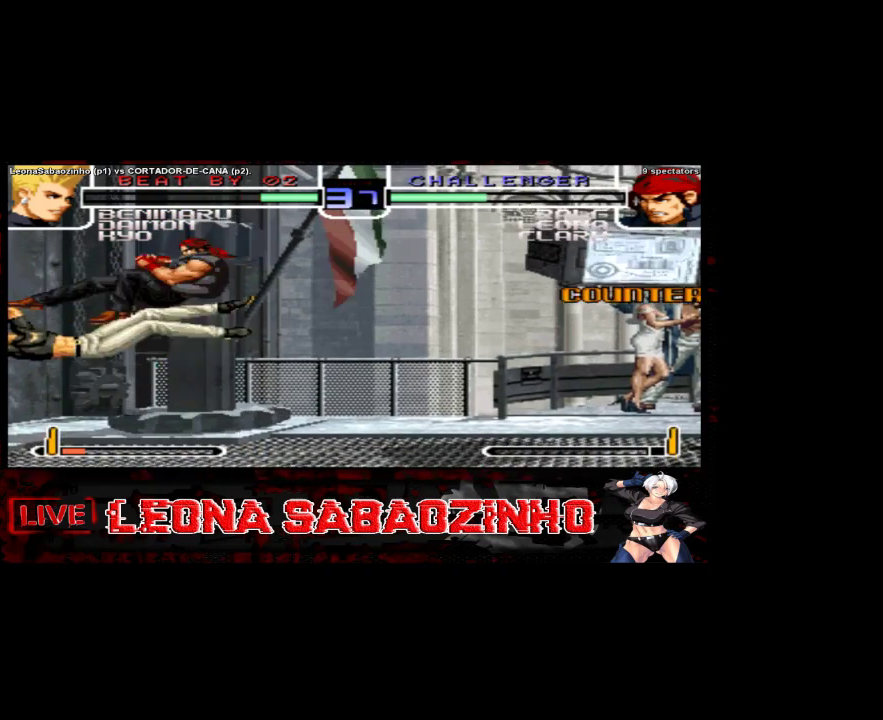
{"dt_ms": 500, "buttons": [], "left_stick": "center", "events": []}
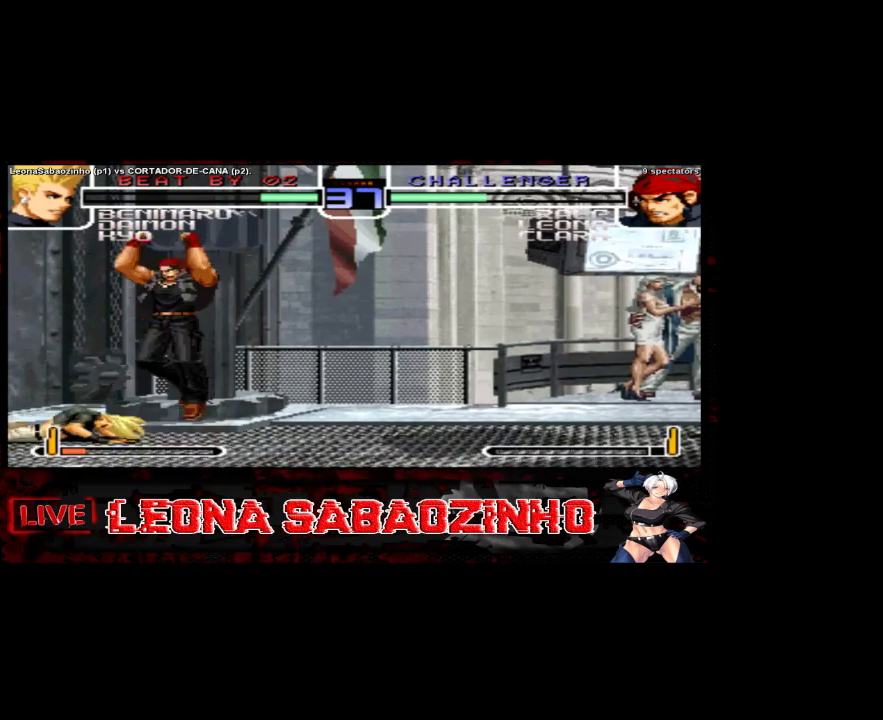
{"dt_ms": 500, "buttons": [], "left_stick": "up", "events": [[217, "left_stick", "left"], [383, "left_stick", "center"], [500, "left_stick", "up"]]}
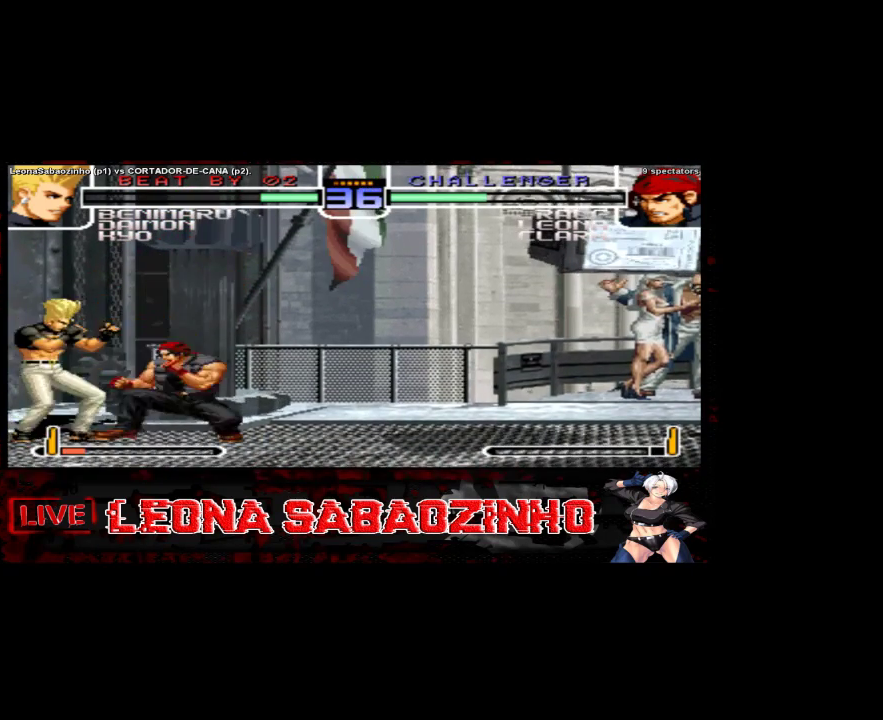
{"dt_ms": 500, "buttons": [], "left_stick": "center", "events": [[417, "left_stick", "center"]]}
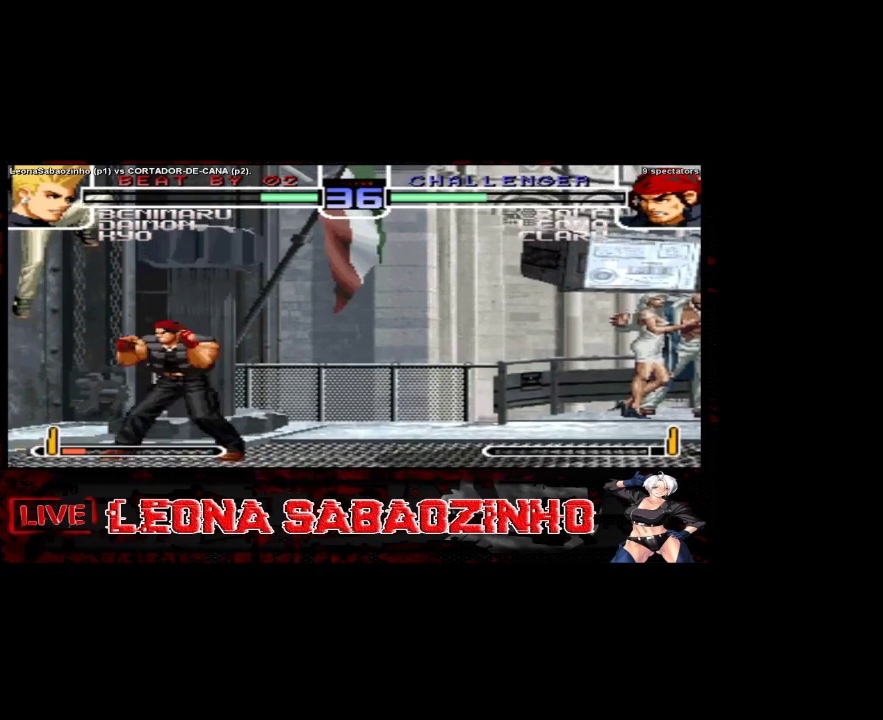
{"dt_ms": 500, "buttons": [], "left_stick": "right", "events": [[200, "left_stick", "right"], [233, "D", "down"], [367, "D", "up"]]}
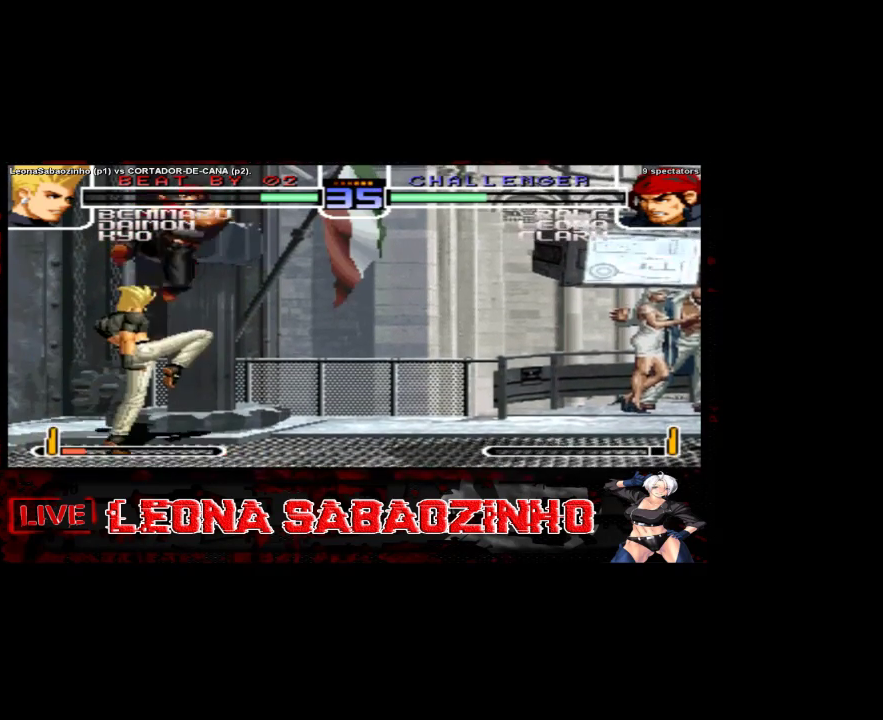
{"dt_ms": 500, "buttons": [], "left_stick": "left", "events": [[50, "left_stick", "left"]]}
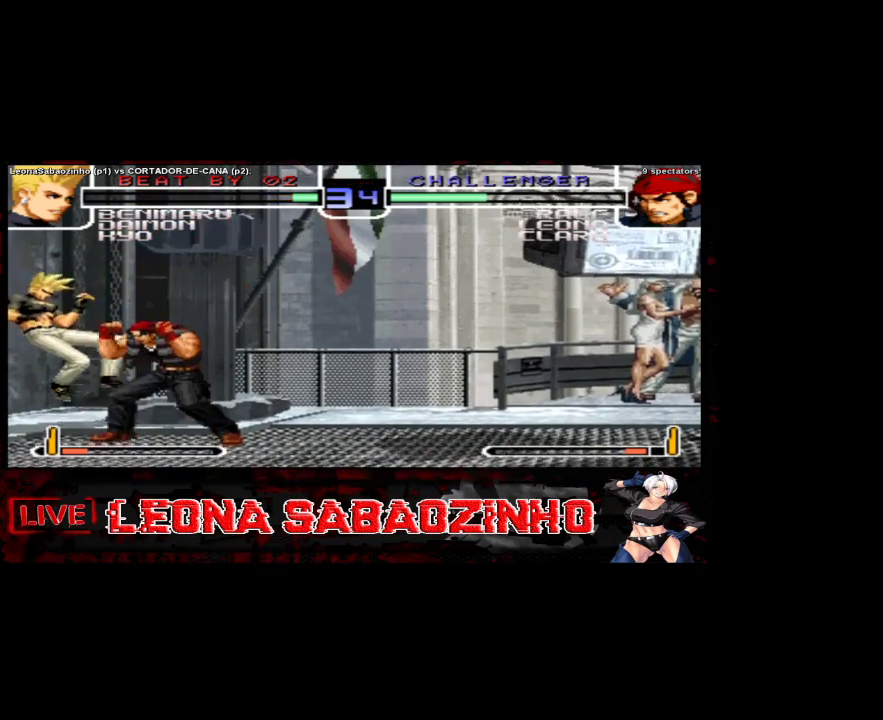
{"dt_ms": 500, "buttons": [], "left_stick": "center", "events": [[100, "left_stick", "center"]]}
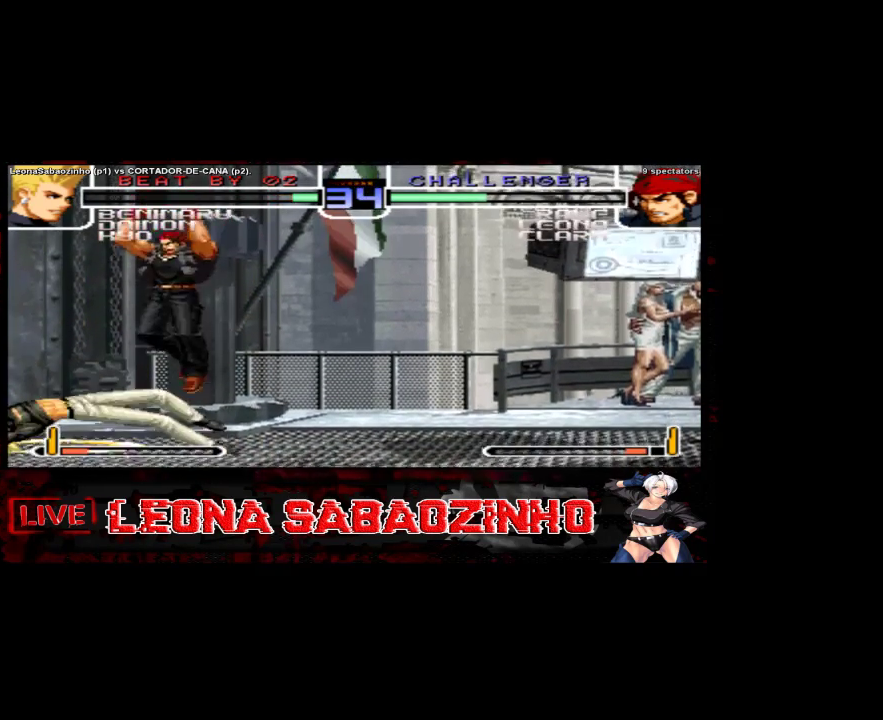
{"dt_ms": 500, "buttons": [], "left_stick": "right", "events": [[250, "left_stick", "left"], [350, "left_stick", "down"], [433, "left_stick", "right"]]}
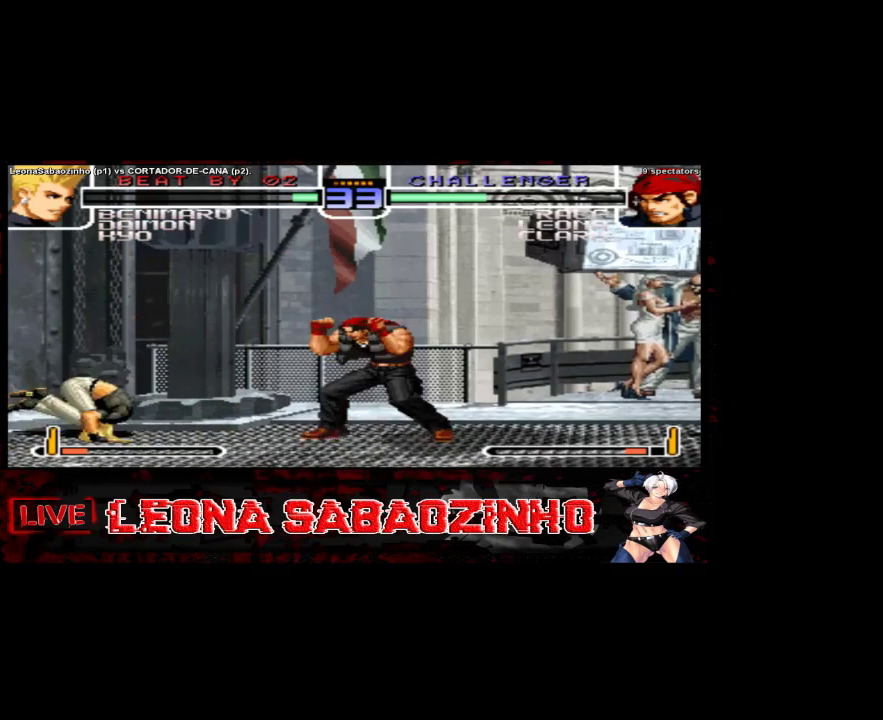
{"dt_ms": 500, "buttons": [], "left_stick": "left", "events": [[50, "left_stick", "left"]]}
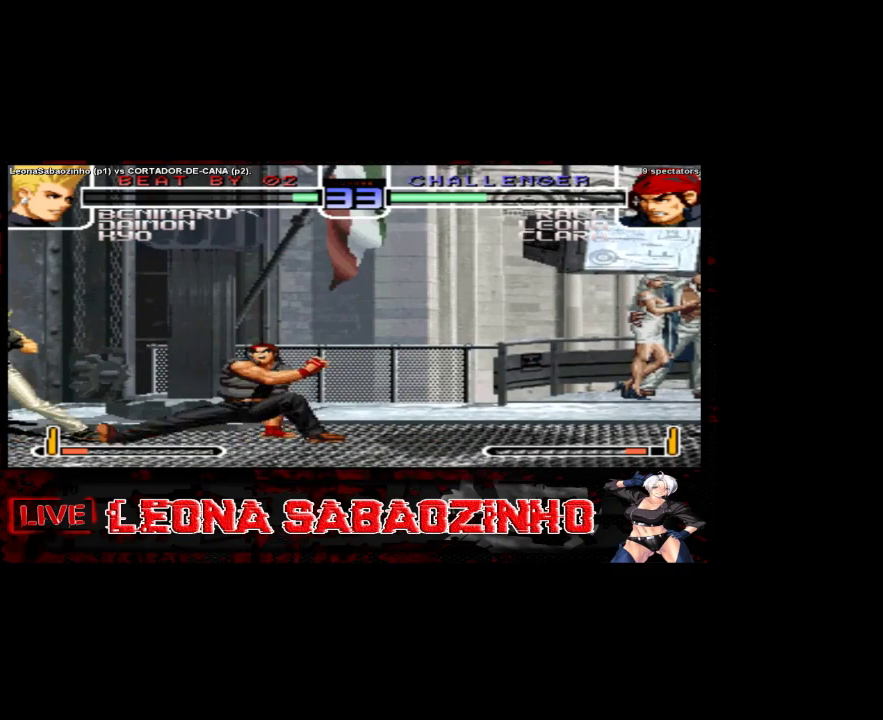
{"dt_ms": 1000, "buttons": [], "left_stick": "center"}
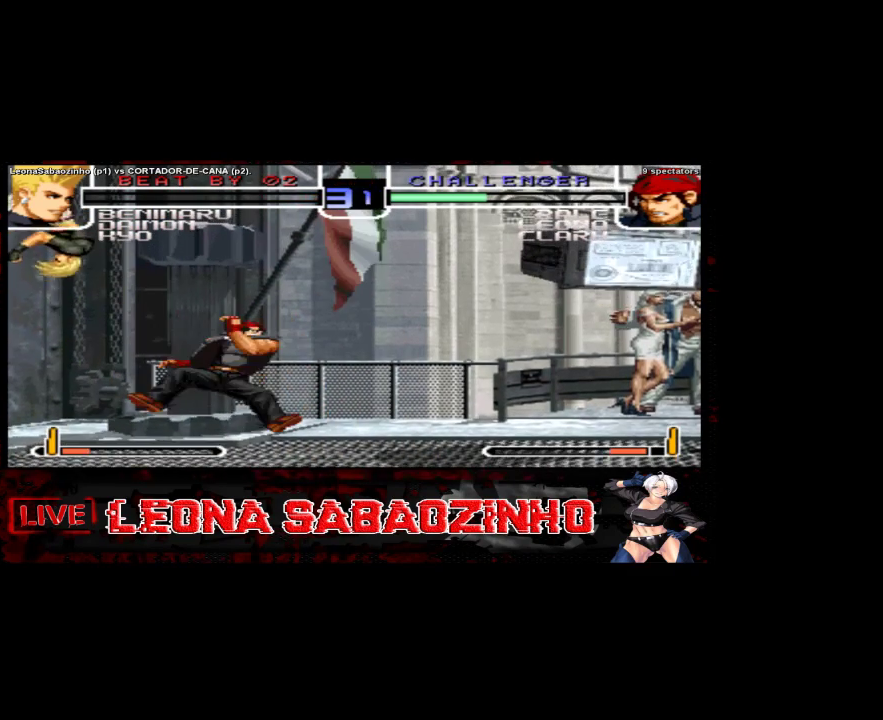
{"dt_ms": 500, "buttons": ["B"], "left_stick": "center", "events": [[150, "left_stick", "left"], [450, "B", "down"], [450, "left_stick", "center"]]}
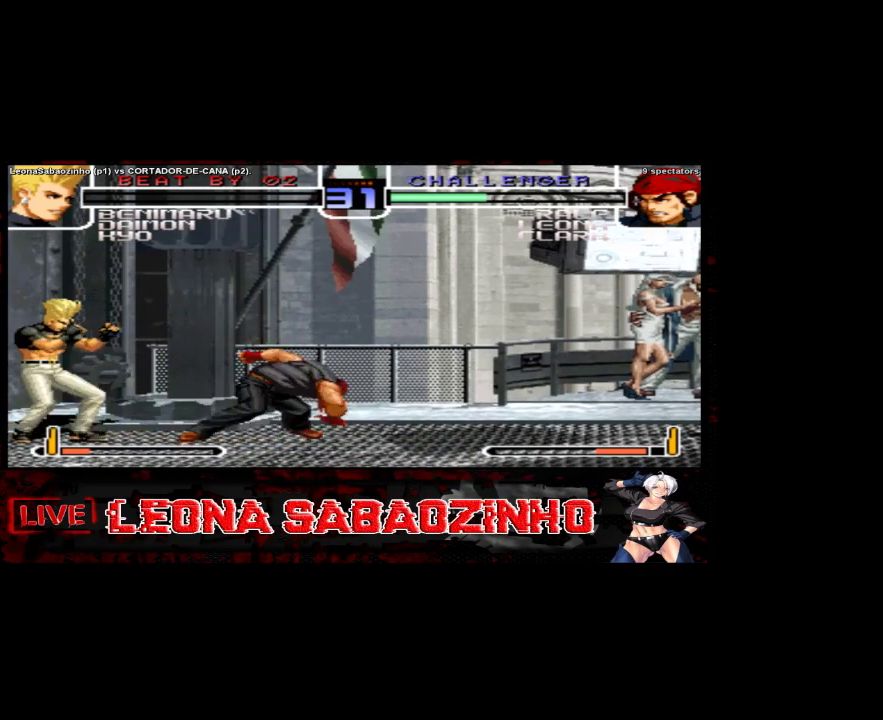
{"dt_ms": 500, "buttons": [], "left_stick": "center", "events": [[350, "B", "up"]]}
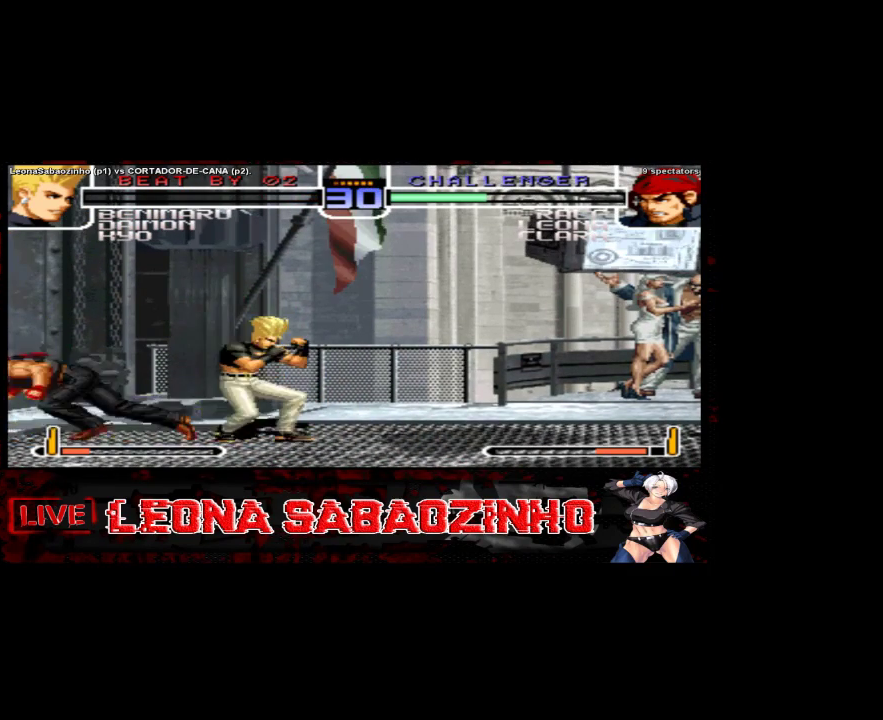
{"dt_ms": 500, "buttons": [], "left_stick": "down", "events": [[33, "left_stick", "left"], [83, "left_stick", "center"], [167, "left_stick", "left"], [283, "D", "down"], [383, "D", "up"], [450, "left_stick", "down"]]}
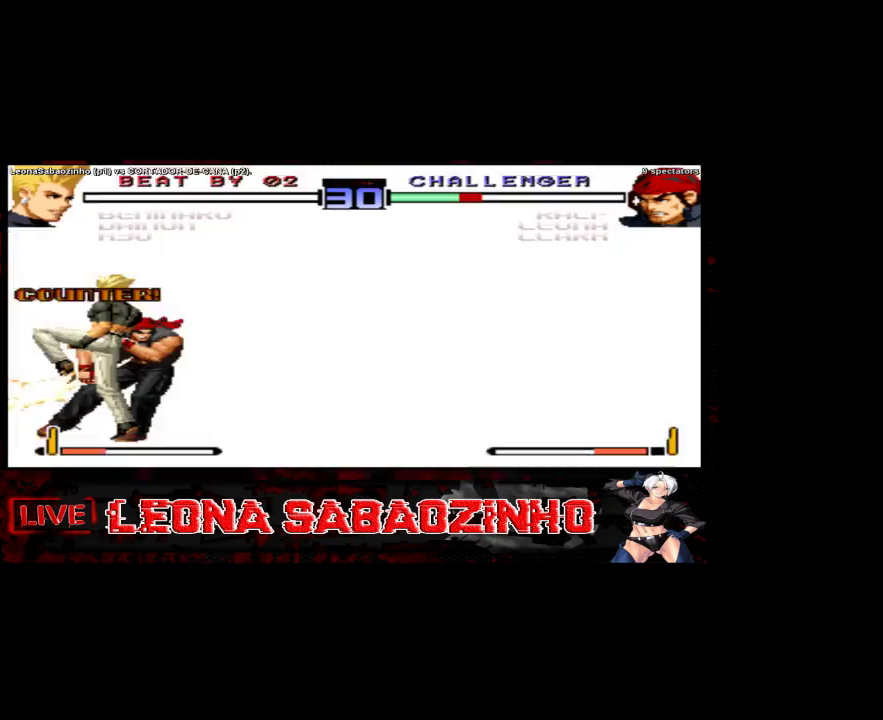
{"dt_ms": 500, "buttons": [], "left_stick": "center", "events": [[50, "left_stick", "right"], [217, "left_stick", "center"]]}
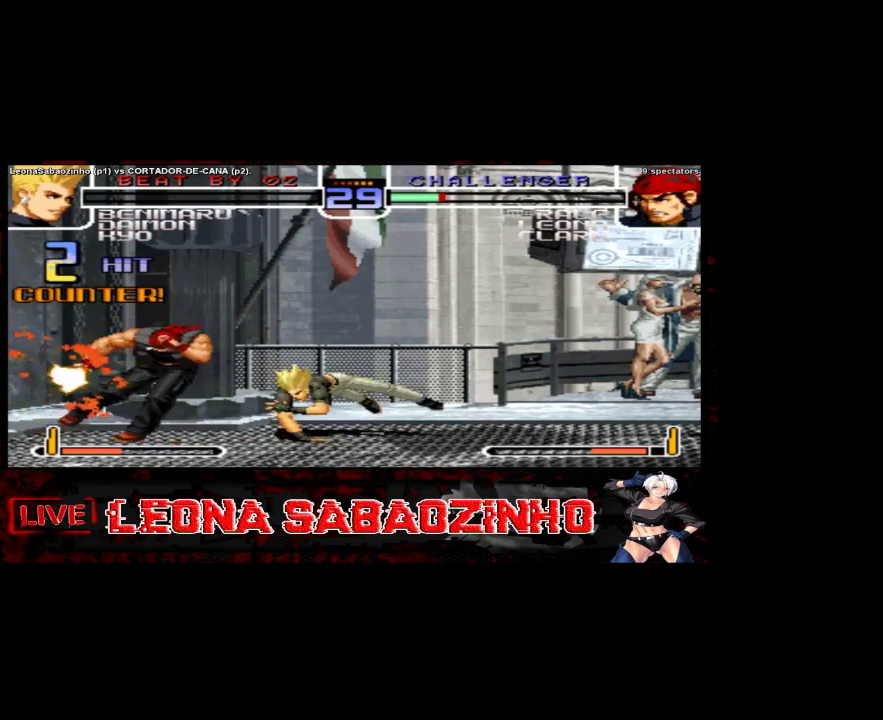
{"dt_ms": 500, "buttons": [], "left_stick": "center", "events": []}
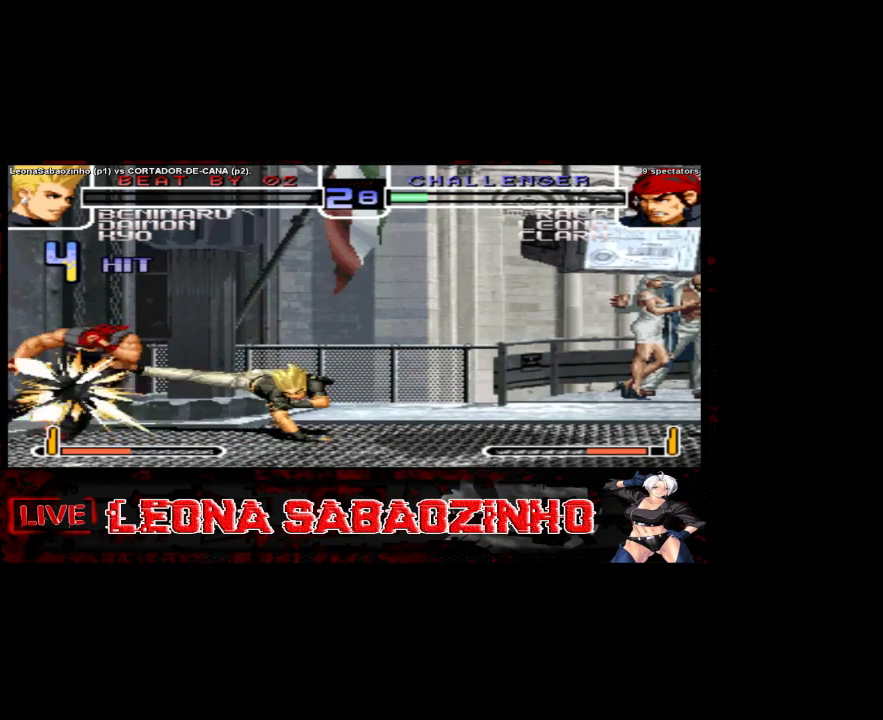
{"dt_ms": 500, "buttons": [], "left_stick": "center", "events": []}
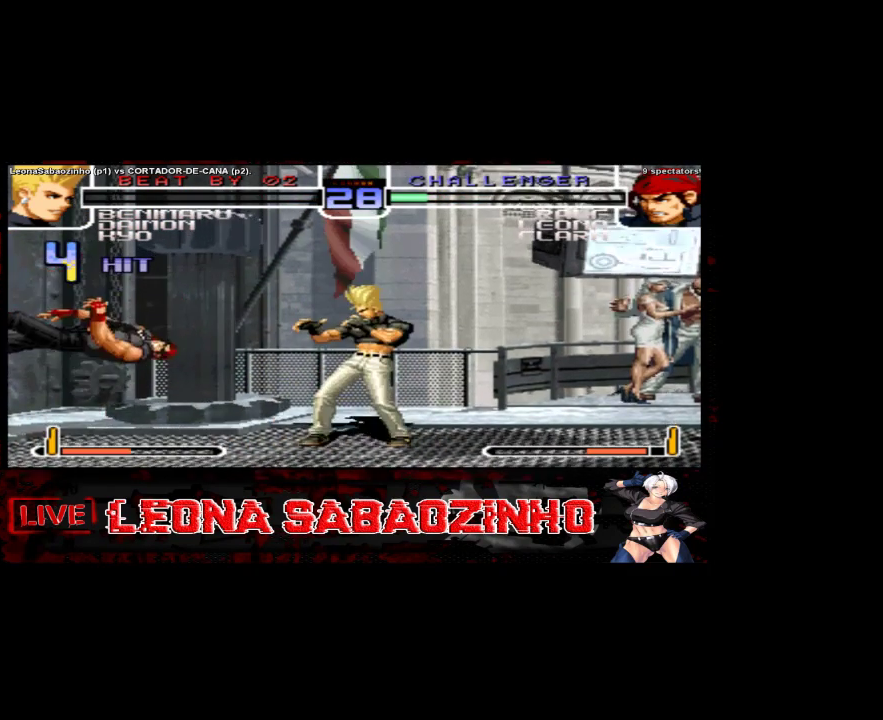
{"dt_ms": 500, "buttons": [], "left_stick": "left", "events": [[33, "left_stick", "right"], [133, "left_stick", "down"], [200, "left_stick", "left"]]}
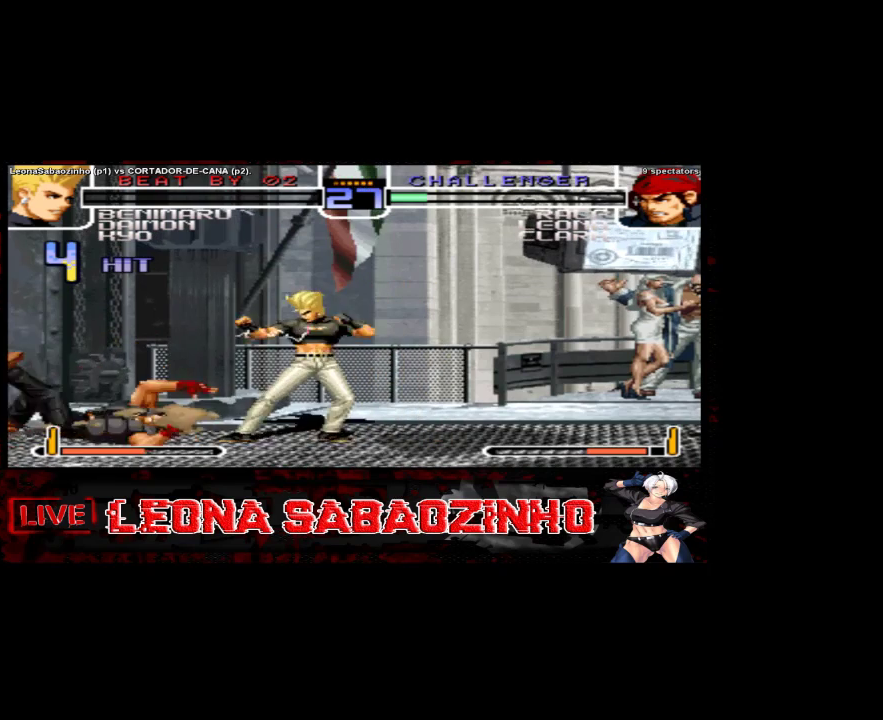
{"dt_ms": 500, "buttons": [], "left_stick": "center", "events": [[217, "left_stick", "center"]]}